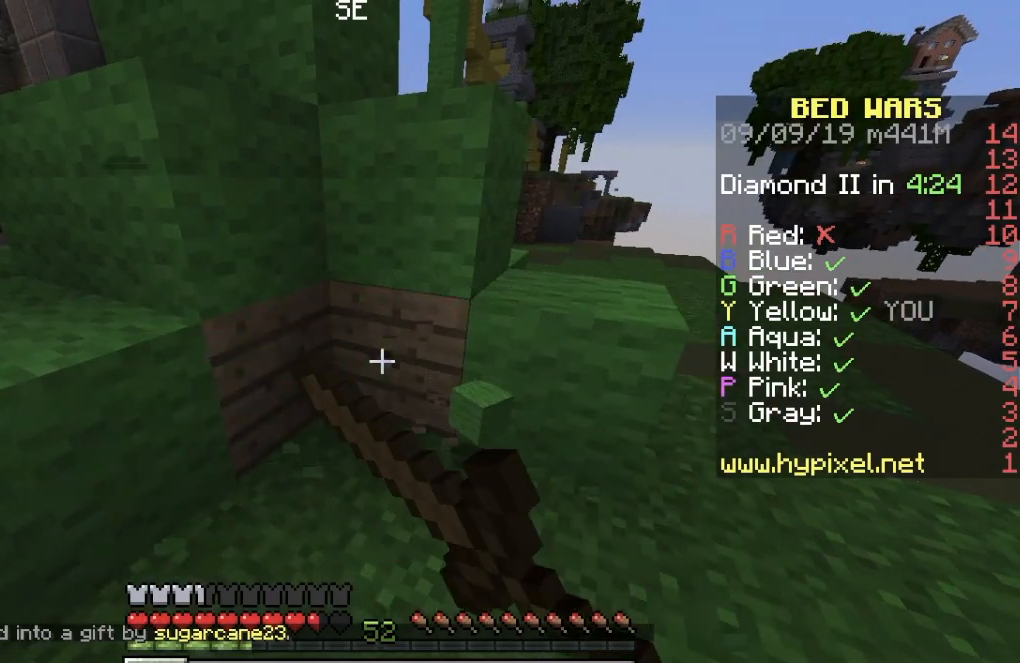
Gameplay with keyboard; each line is a JSON object with the keys held at the frame after it. "events" lists presses ("down") and releases ("up") of "a", "d", "s" and "w" between this image and that frame as [ms after this image, input, new state], when the widget could be followed in between. No other keys are recorded. Mouse input is not recorded.
{"keys": [], "events": []}
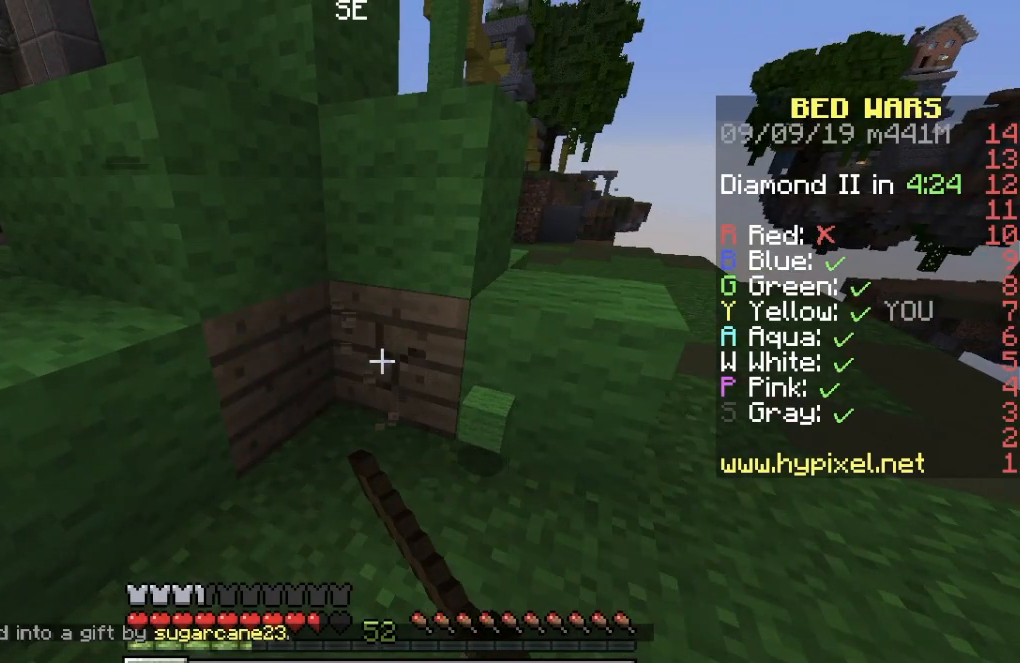
{"keys": [], "events": []}
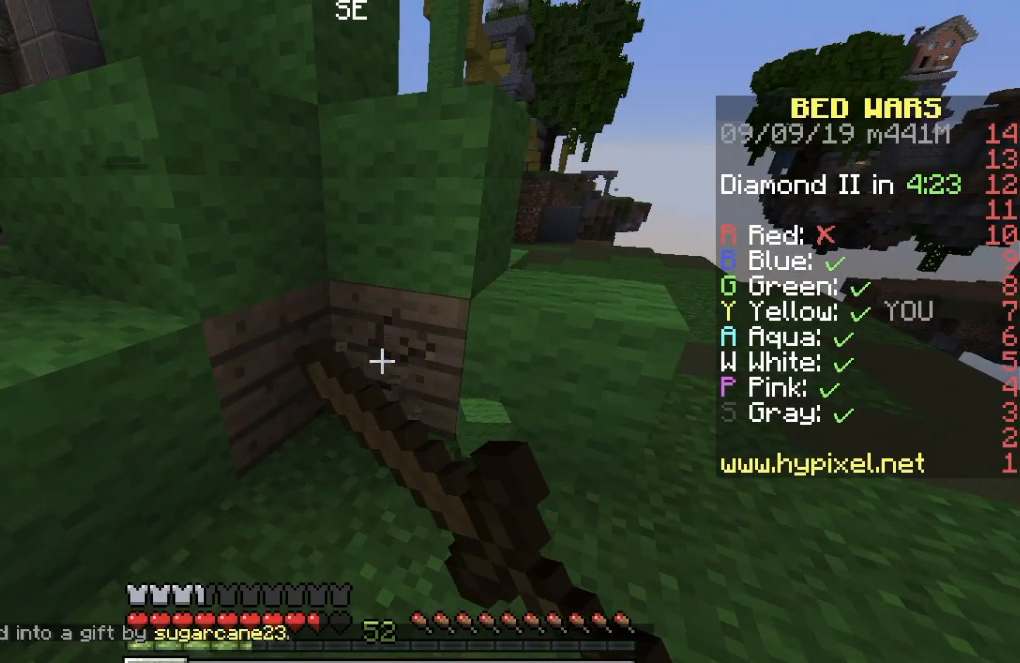
{"keys": ["d"], "events": [[217, "w", "down"], [400, "w", "up"], [500, "d", "down"]]}
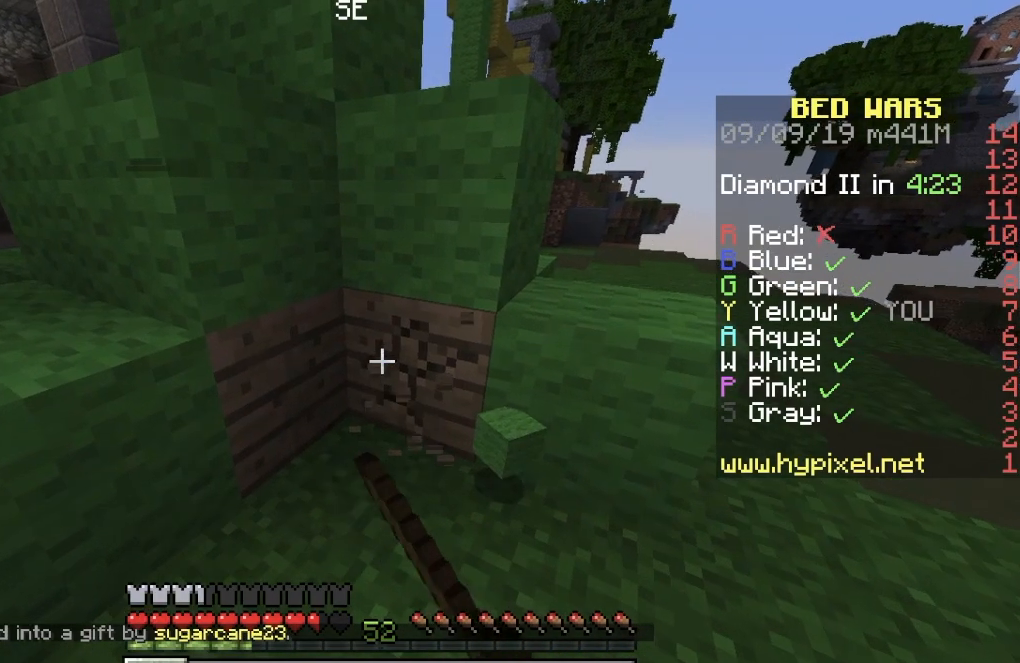
{"keys": [], "events": [[67, "d", "up"]]}
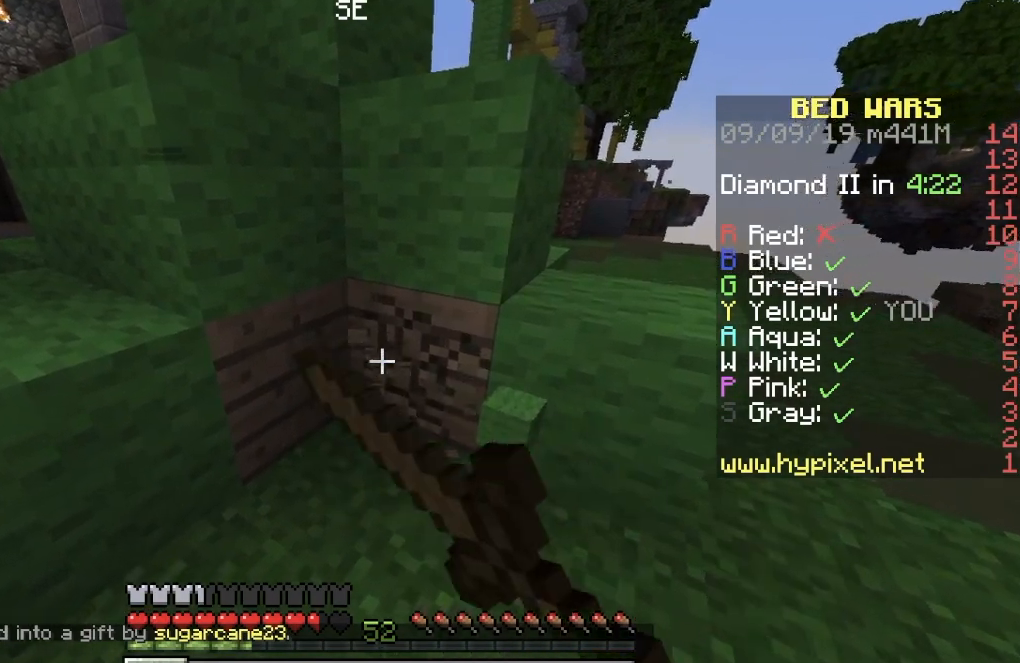
{"keys": [], "events": []}
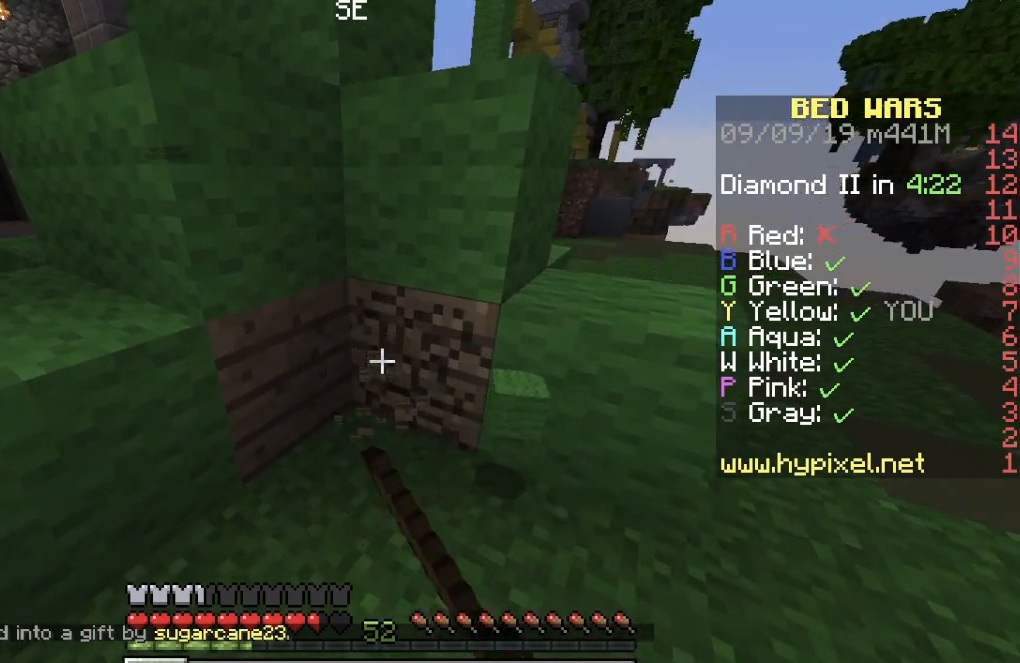
{"keys": [], "events": []}
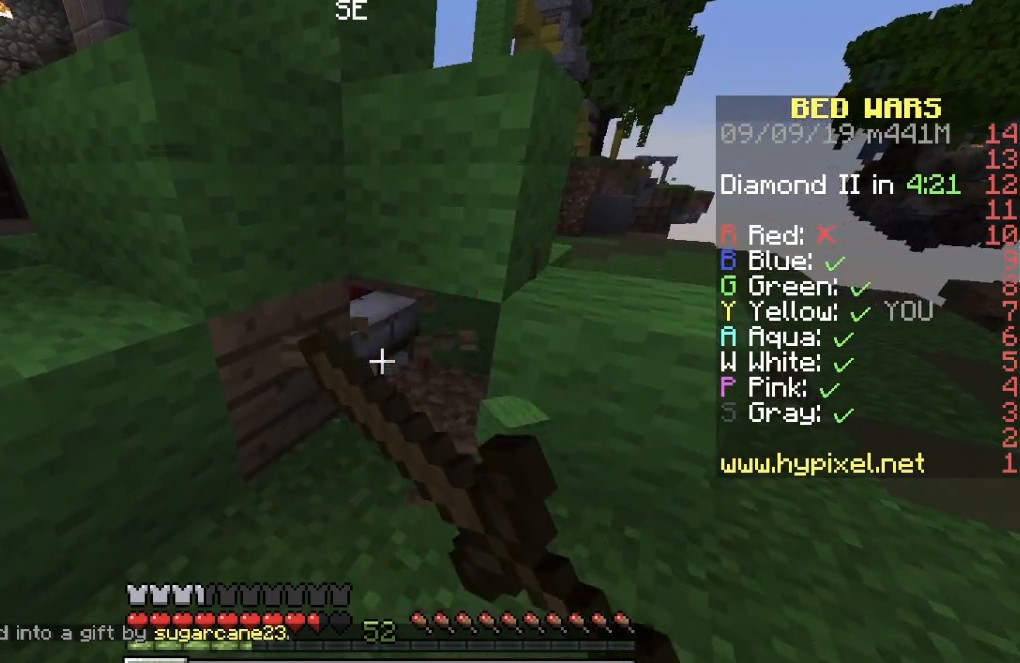
{"keys": [], "events": []}
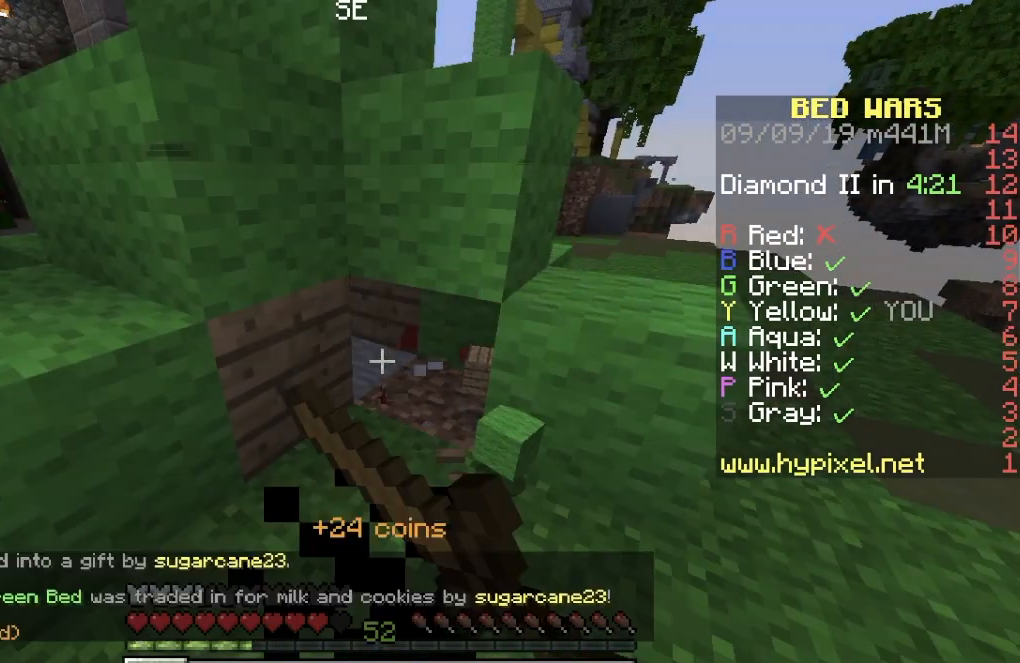
{"keys": ["a", "w"], "events": [[84, "d", "down"], [84, "w", "down"], [401, "a", "down"], [468, "d", "up"]]}
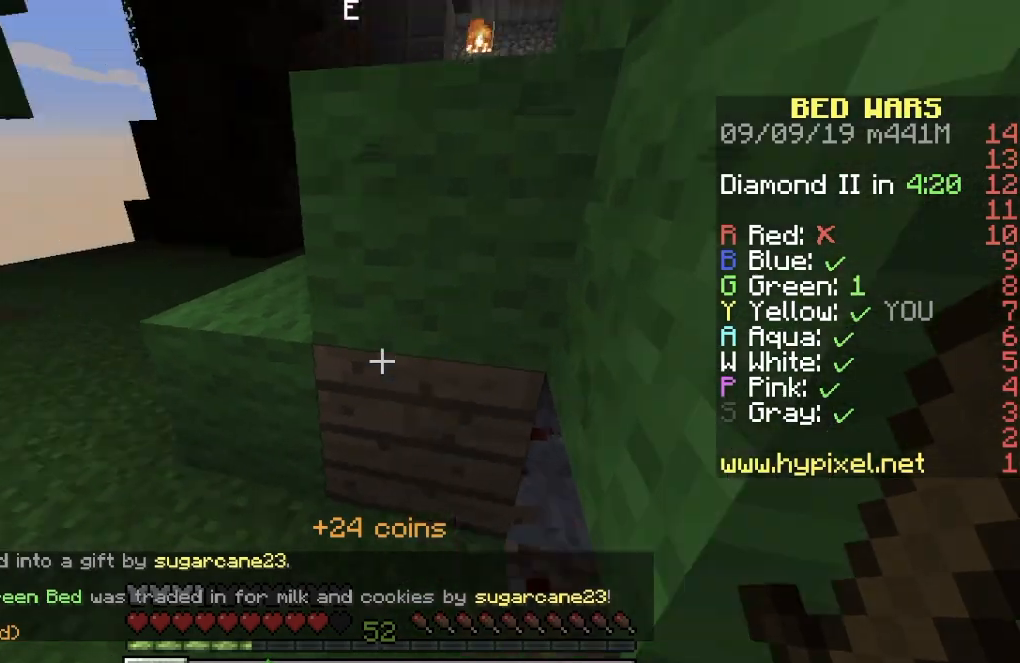
{"keys": ["d", "w"], "events": [[317, "a", "up"], [384, "d", "down"]]}
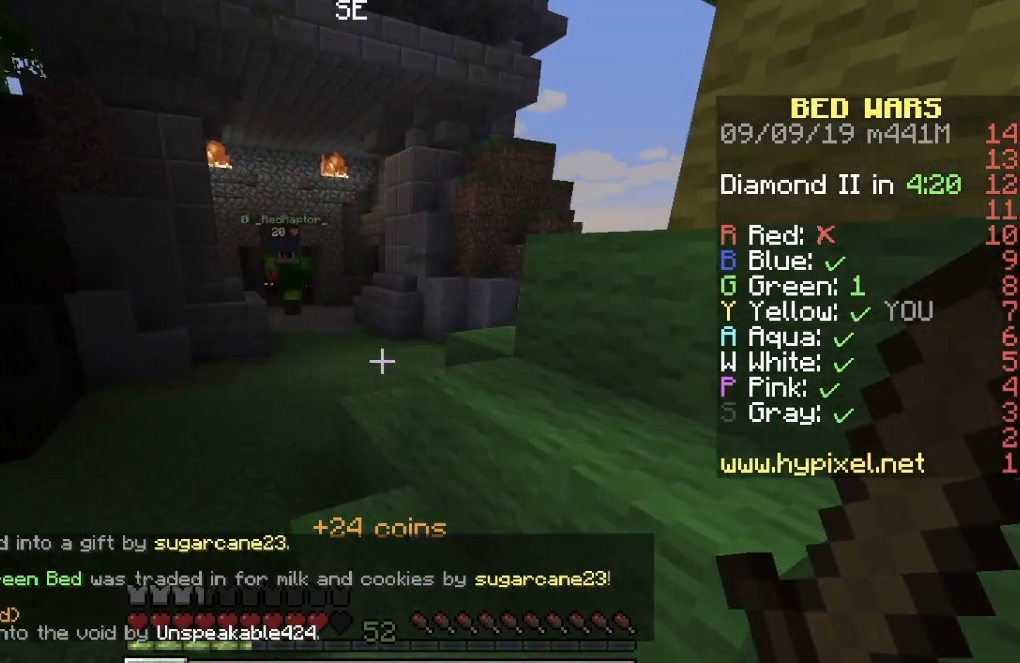
{"keys": ["a", "w"], "events": [[184, "d", "up"], [284, "a", "down"]]}
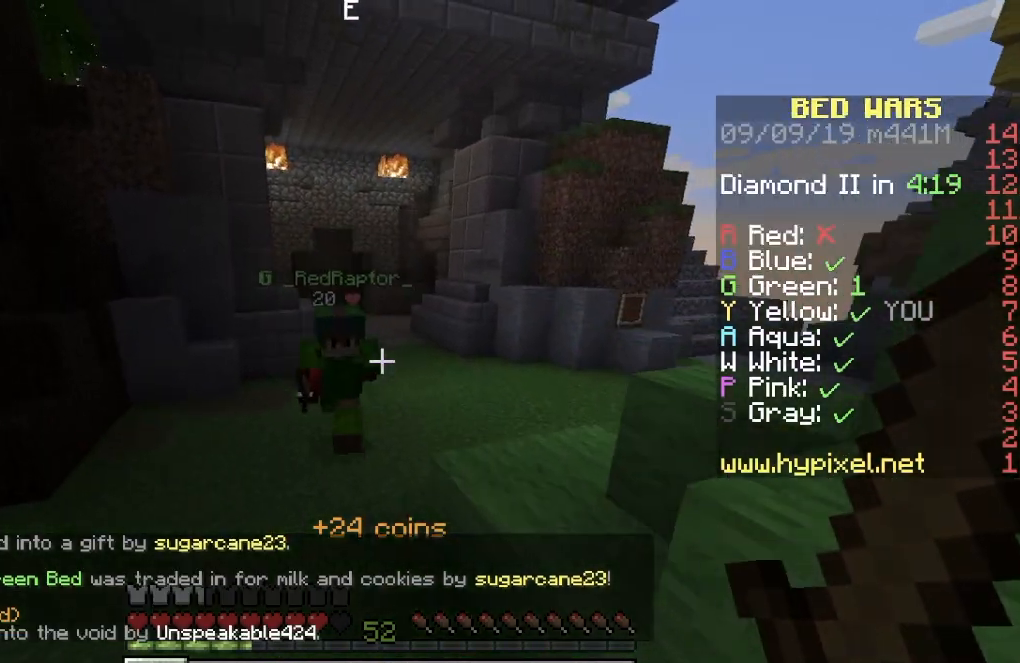
{"keys": ["a"], "events": [[334, "w", "up"], [384, "s", "down"], [484, "s", "up"]]}
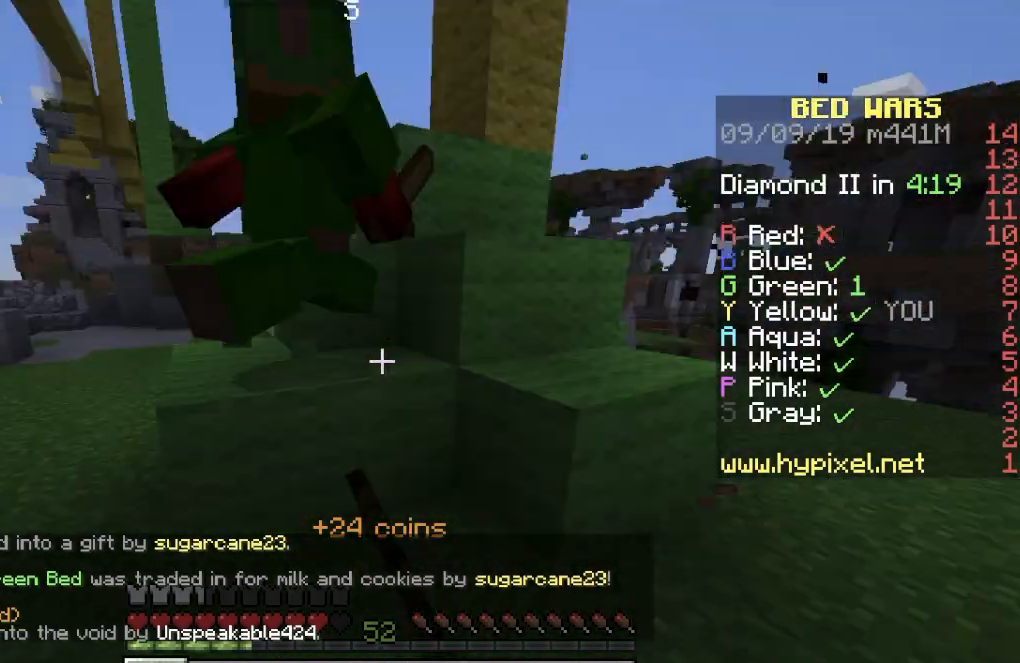
{"keys": ["a", "w"], "events": [[84, "w", "down"]]}
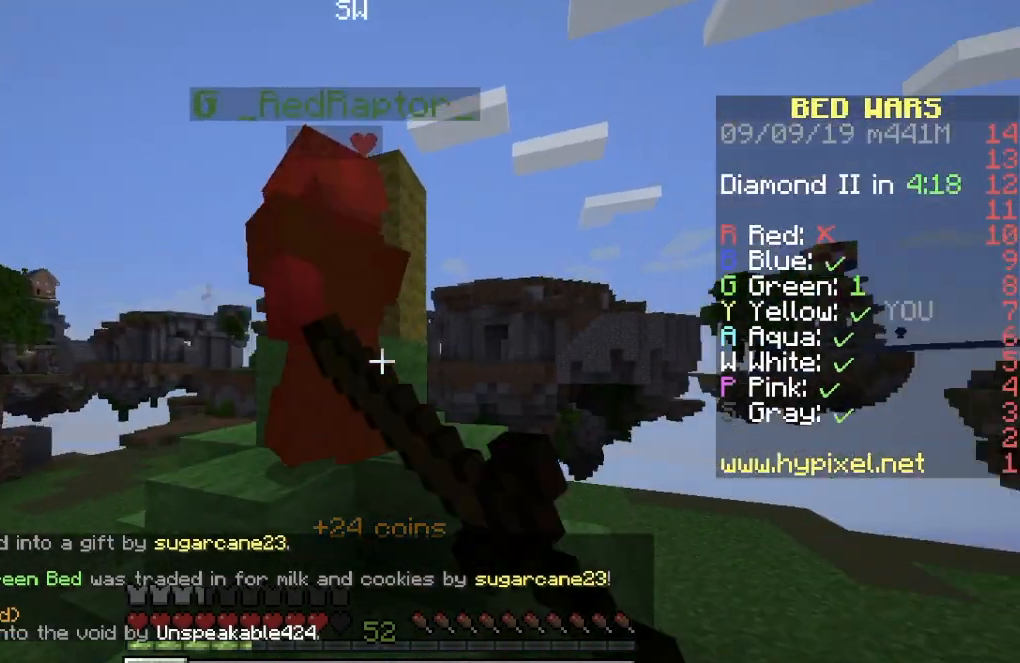
{"keys": ["a", "w"], "events": []}
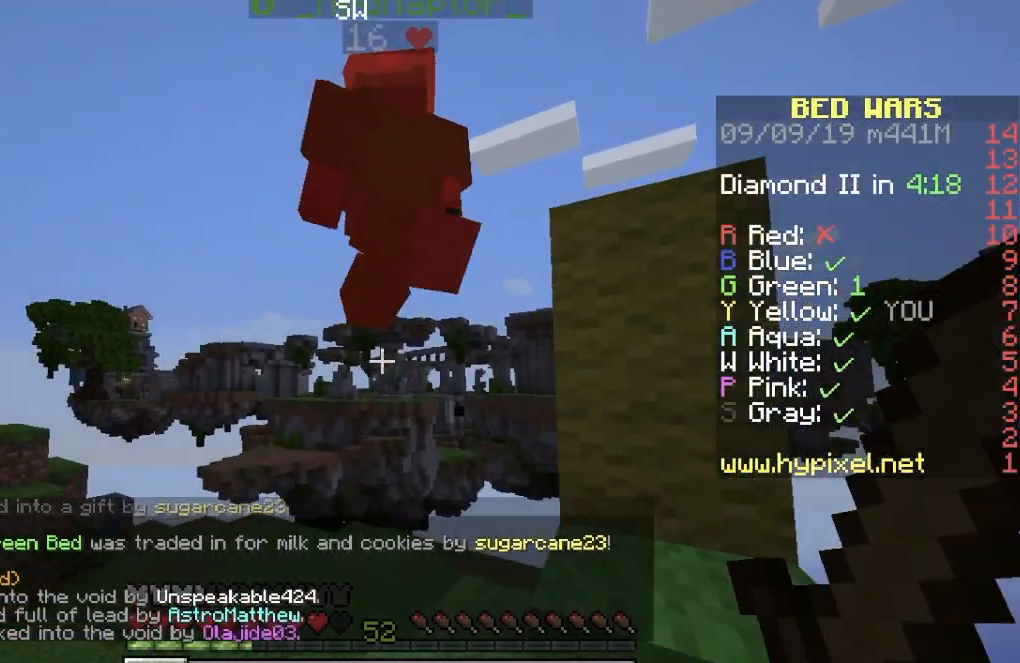
{"keys": ["w"], "events": [[334, "a", "up"]]}
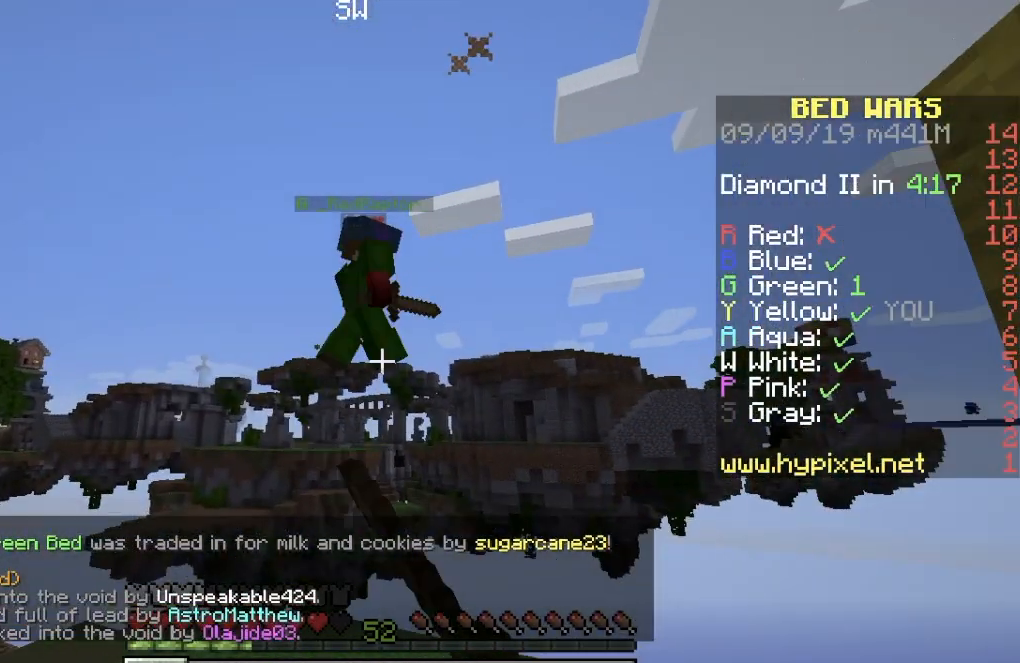
{"keys": ["w"], "events": [[33, "a", "down"], [334, "a", "up"]]}
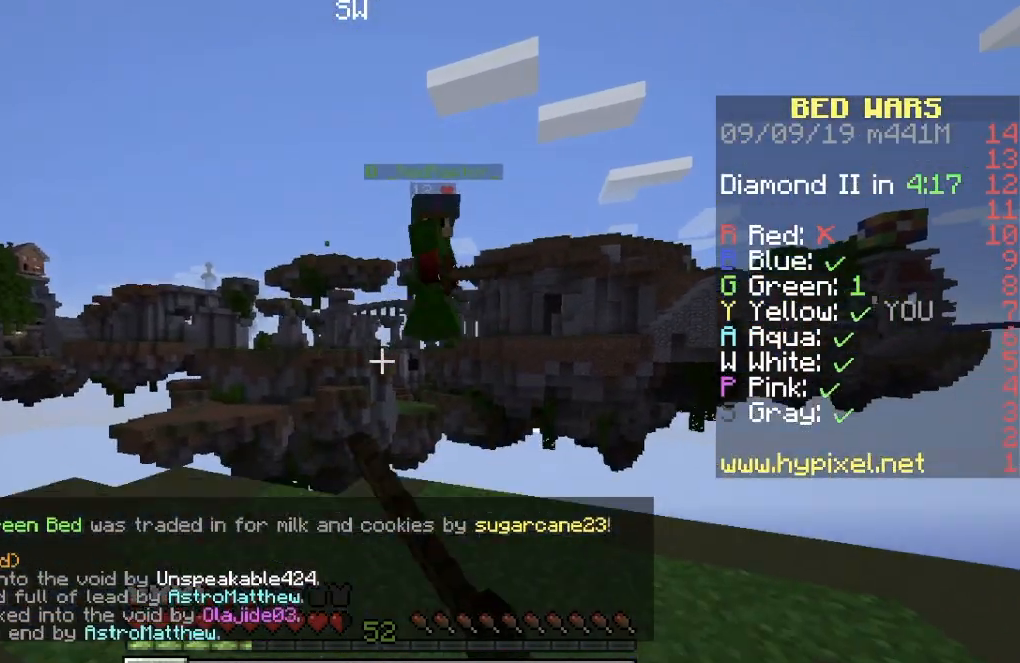
{"keys": ["a", "w"], "events": [[34, "a", "down"], [84, "w", "up"], [284, "w", "down"]]}
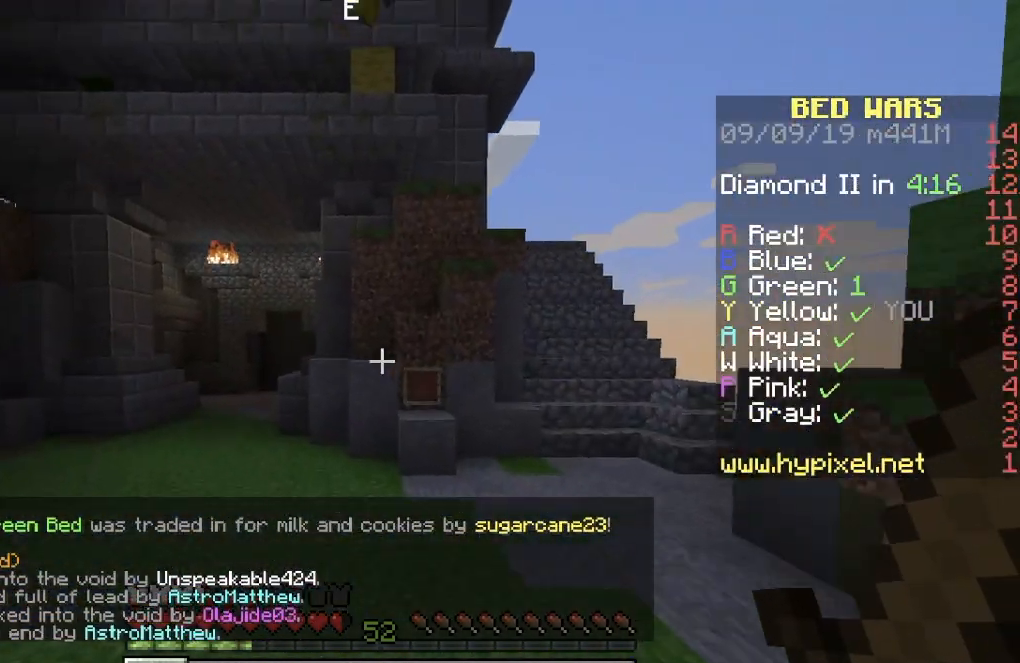
{"keys": ["w"], "events": [[417, "a", "up"]]}
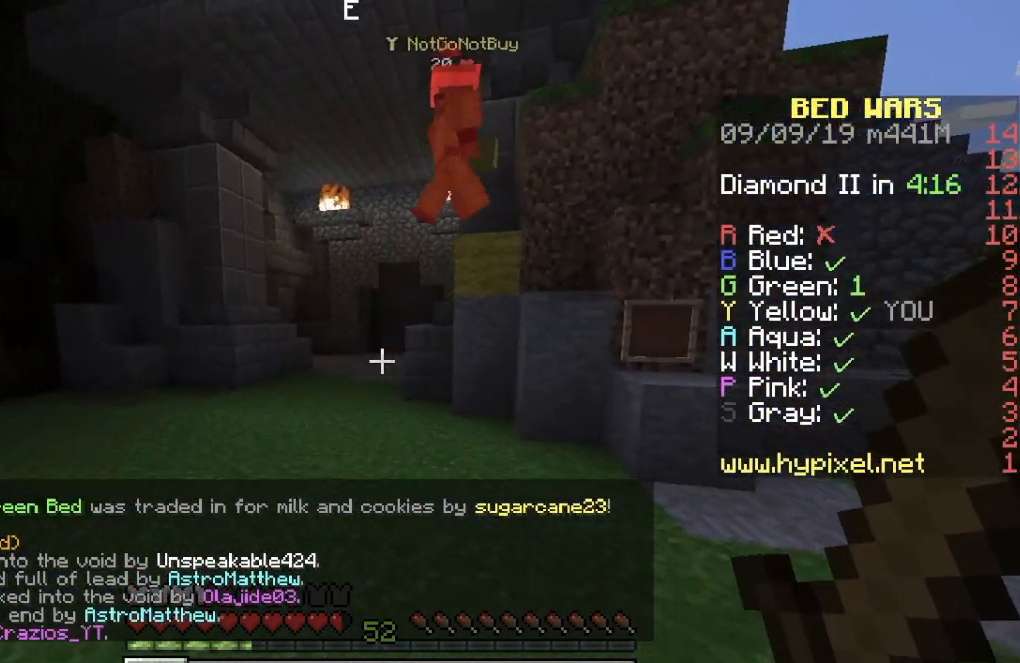
{"keys": ["a", "w"], "events": [[367, "a", "down"]]}
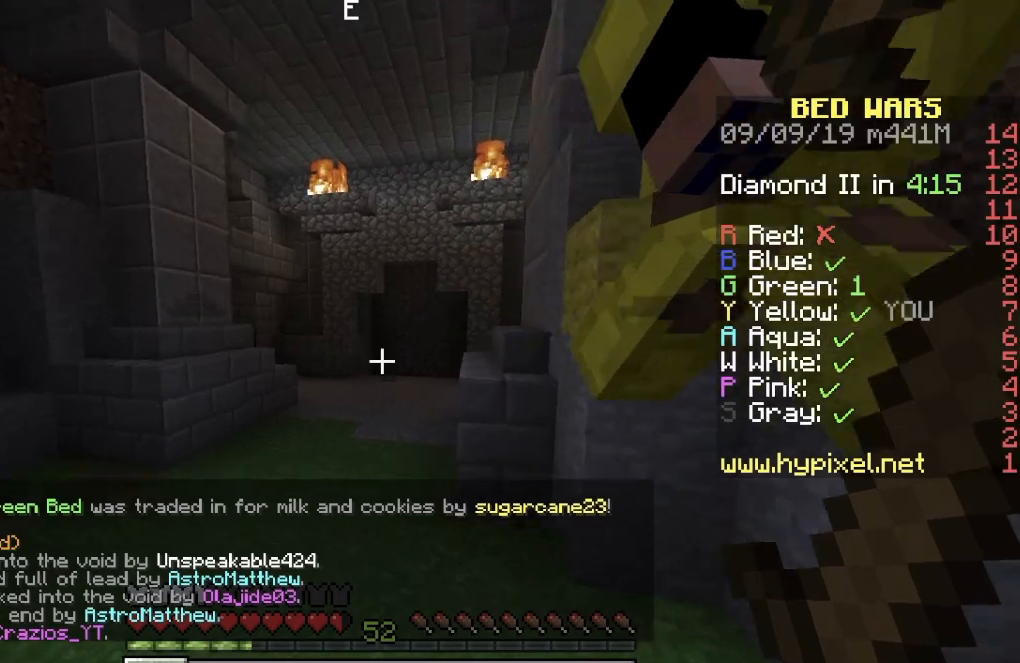
{"keys": ["w"], "events": [[67, "a", "up"]]}
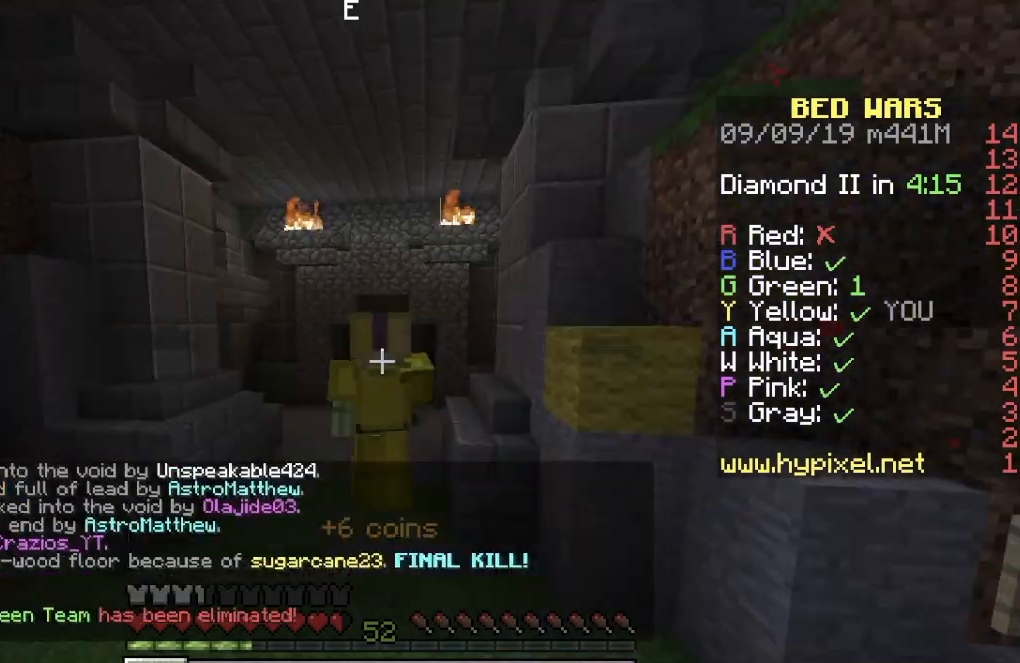
{"keys": ["w"], "events": []}
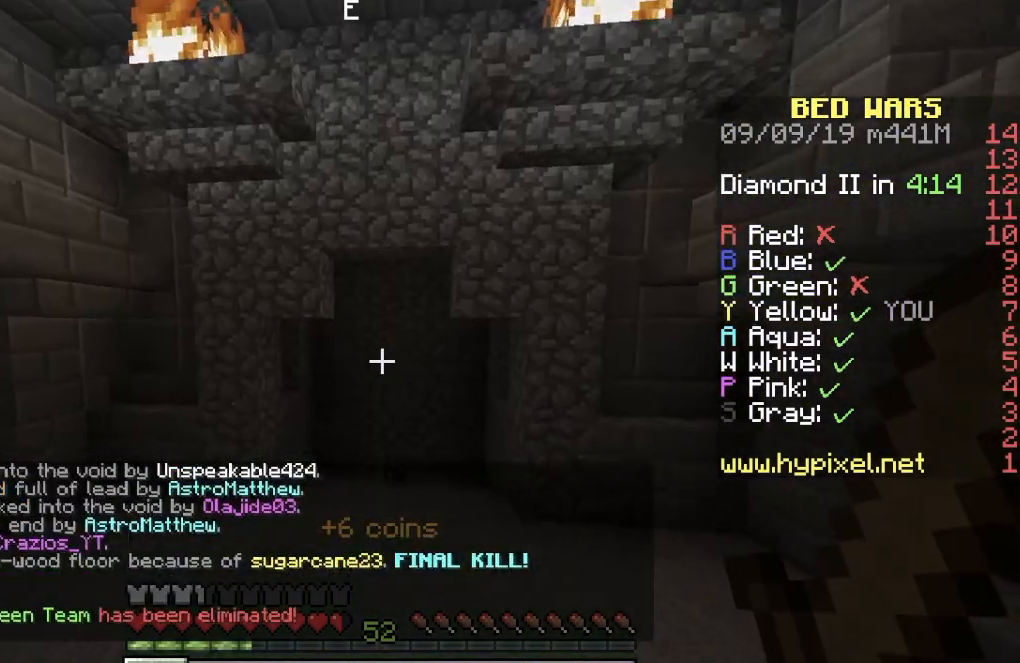
{"keys": ["w"], "events": []}
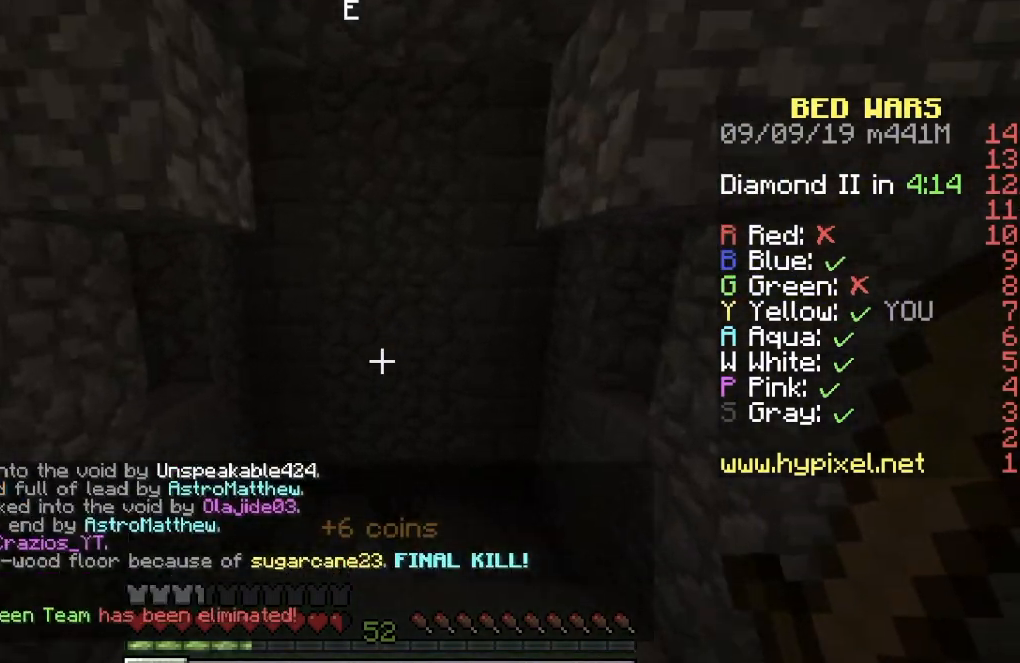
{"keys": ["d", "w"], "events": [[83, "d", "down"], [300, "d", "up"], [434, "d", "down"]]}
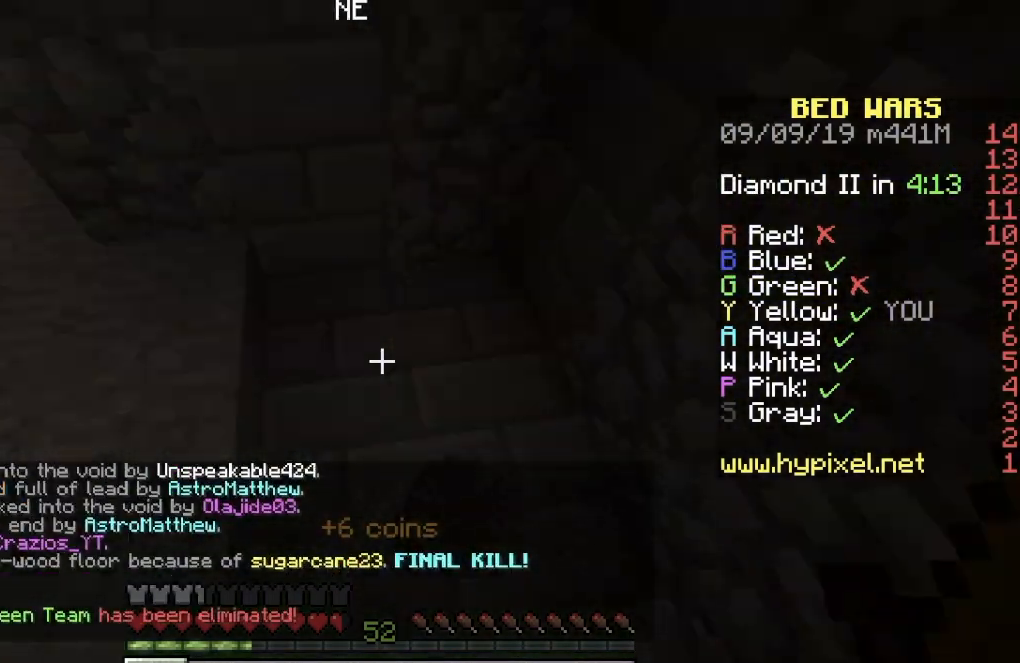
{"keys": ["d"], "events": [[100, "w", "up"], [234, "s", "down"], [401, "s", "up"]]}